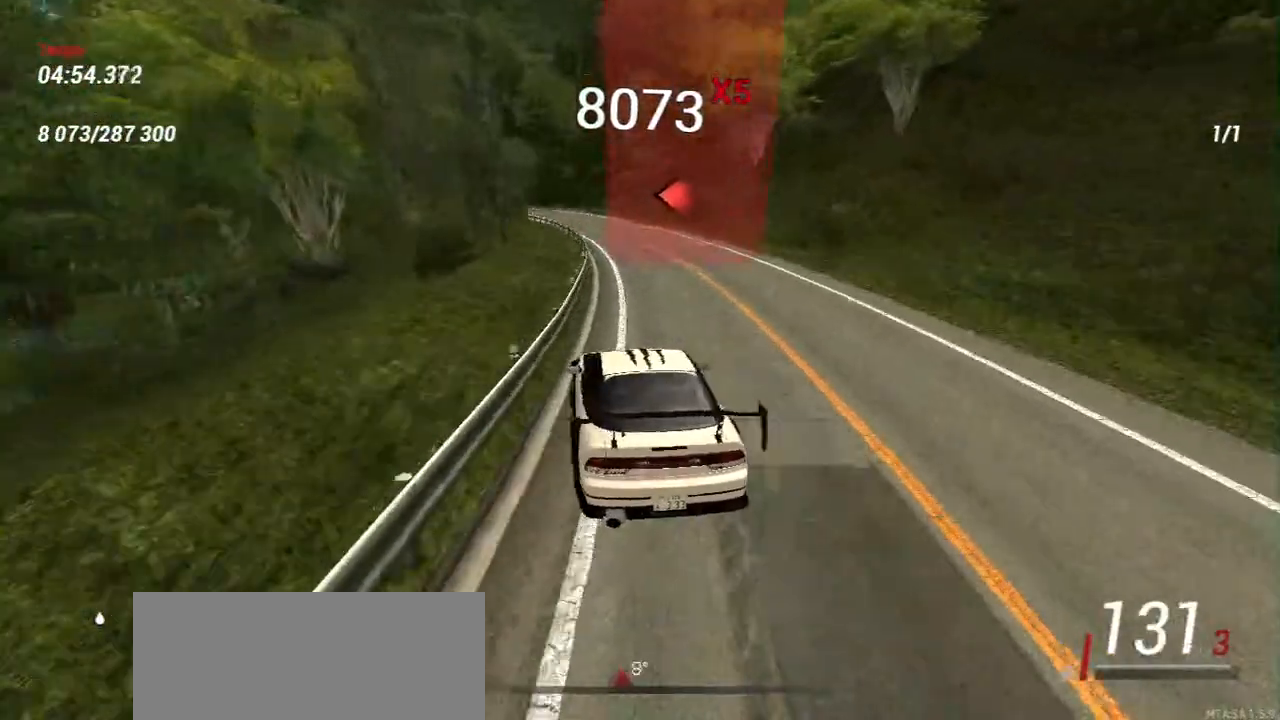
Gameplay with keyboard and mouse; each line is a JSON object with the keys and mouse buttons held at the frame after it. "events" lists presses ("down") and releases ("up") of "a", "ctrl", "d", "e", "f", "q", "r", "s", "shift", "space", "tab", "w", "mouse_left", "mouse_wheel", "mouse_right", "mouse_mb4" and "mouse_mb5" between this image and that frame as [ms after this image, input, new state], when the widget could be followed in between. "mouse_left", "mouse_wheel", "mouse_right", "mouse_mb4", "mouse_mb5" = the "left", "wheel", "right", "mb4", "mb5" buttons of the "mouse" list. No other keys are recorded. "wheel" means that the mouse wheel is clicked or scrolled. Mouse movement is not recorded.
{"keys": ["w"], "mouse": [], "events": [[50, "d", "up"], [350, "d", "down"], [500, "d", "up"]]}
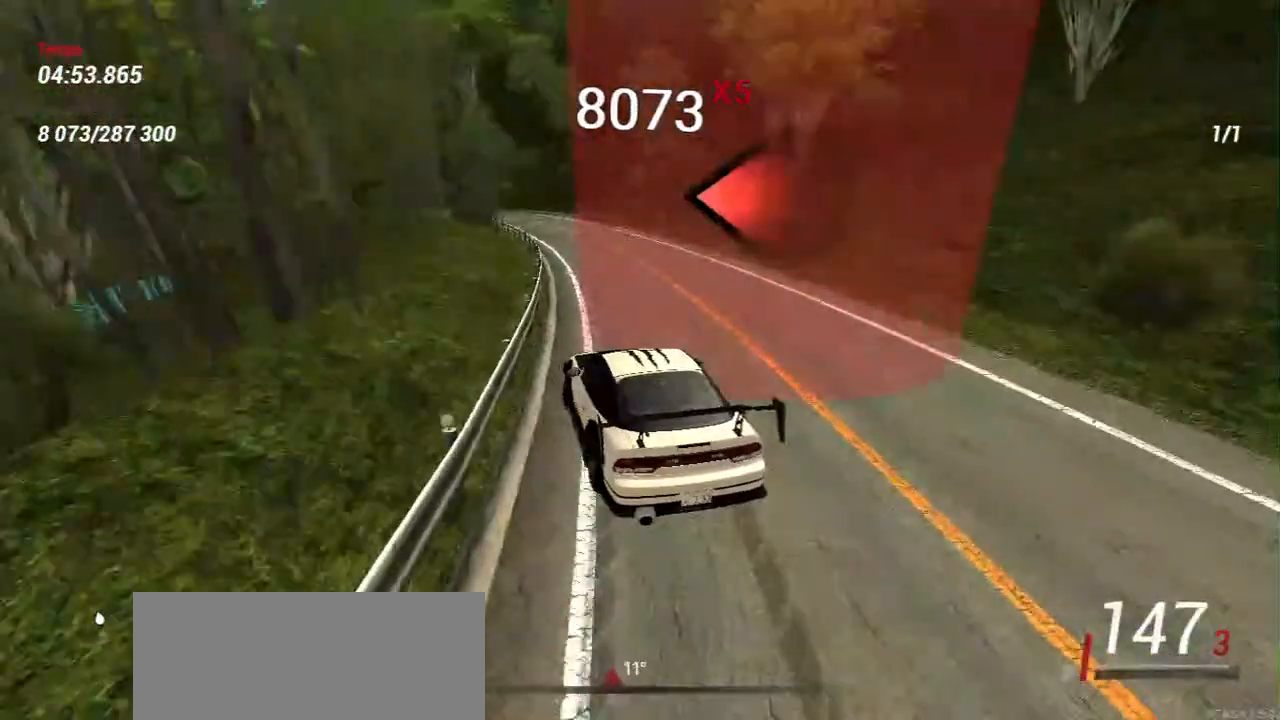
{"keys": ["s"], "mouse": [], "events": [[333, "s", "down"], [400, "w", "up"]]}
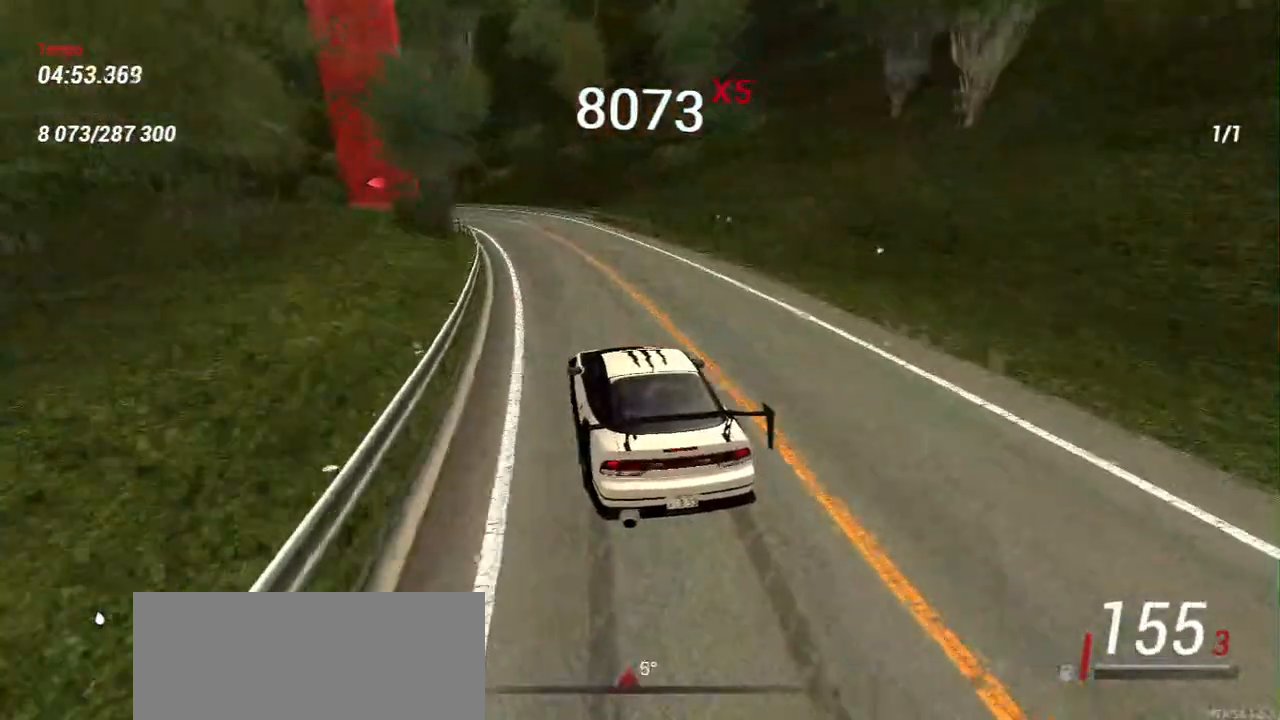
{"keys": ["s"], "mouse": [], "events": []}
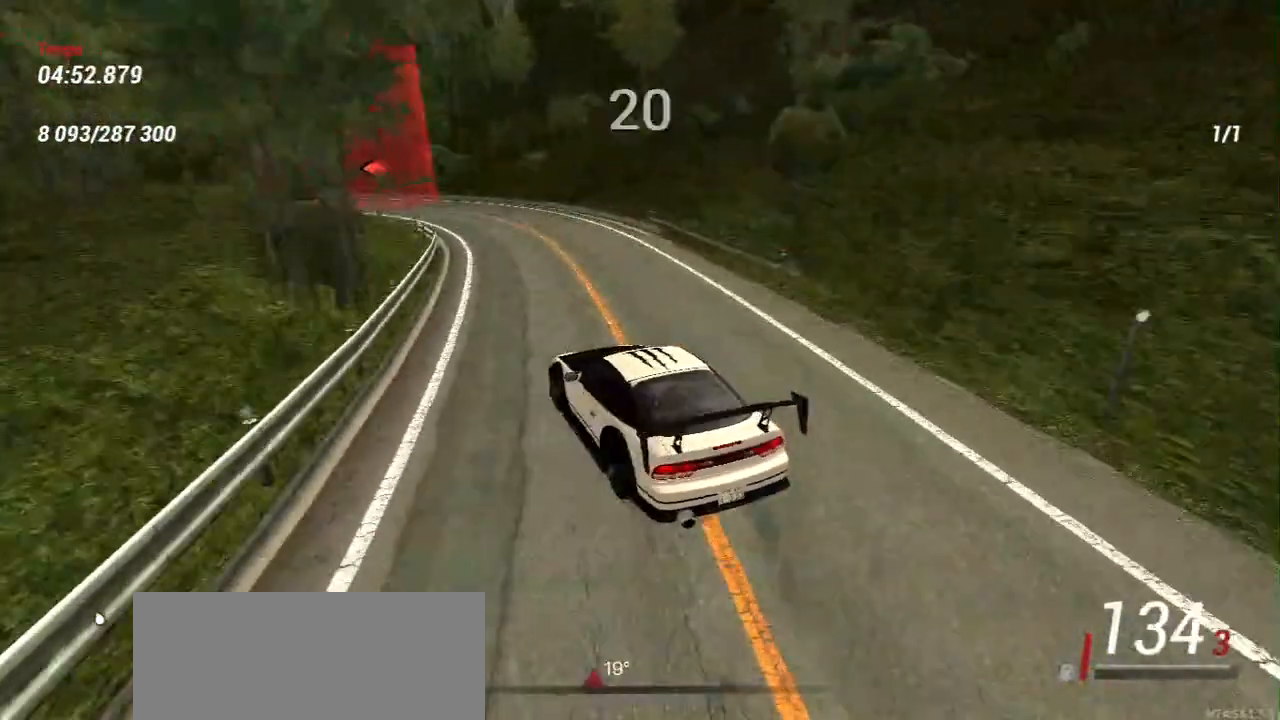
{"keys": [], "mouse": [], "events": [[17, "s", "up"]]}
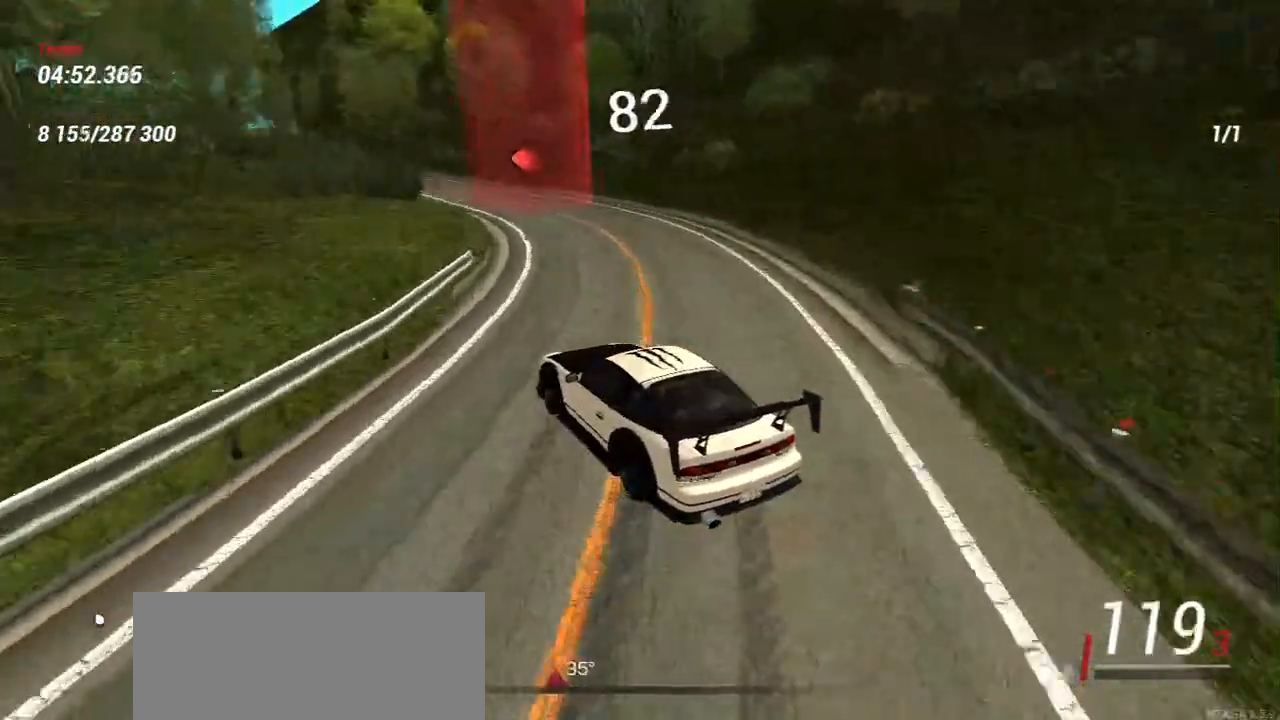
{"keys": ["w"], "mouse": [], "events": [[233, "w", "down"], [367, "w", "up"], [483, "w", "down"]]}
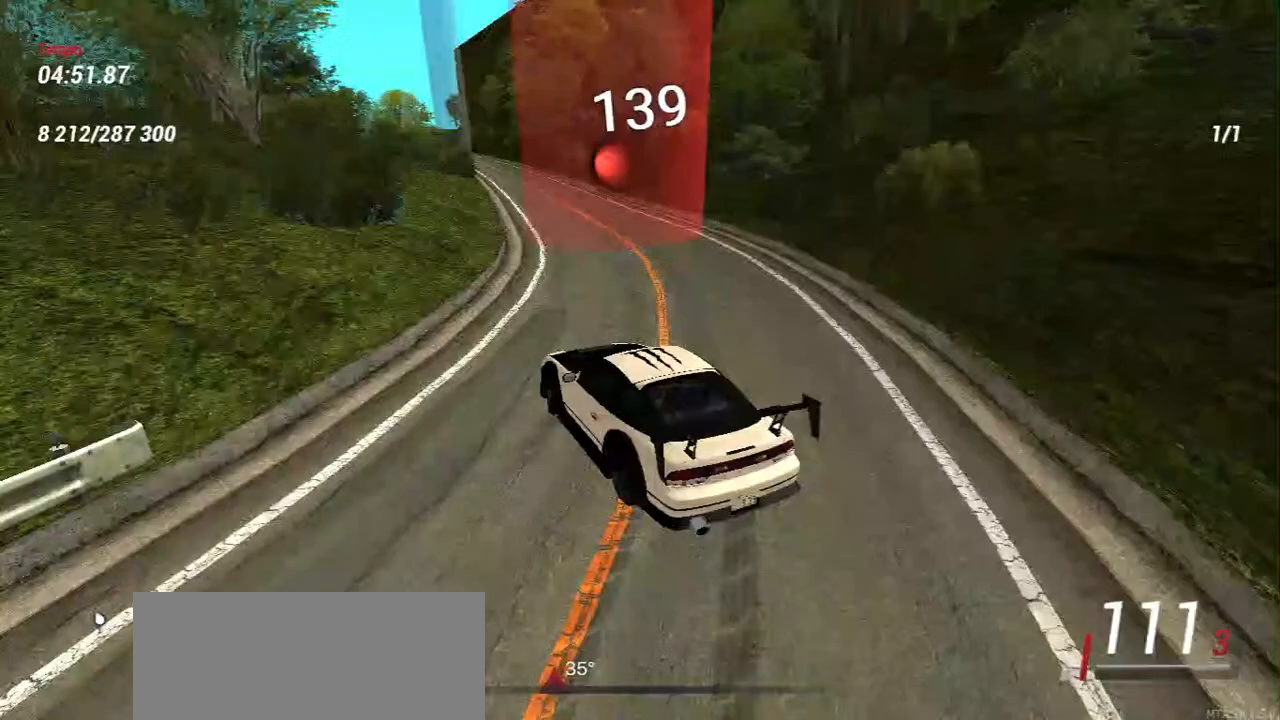
{"keys": ["w"], "mouse": [], "events": [[67, "d", "down"], [217, "d", "up"], [267, "w", "up"], [433, "w", "down"]]}
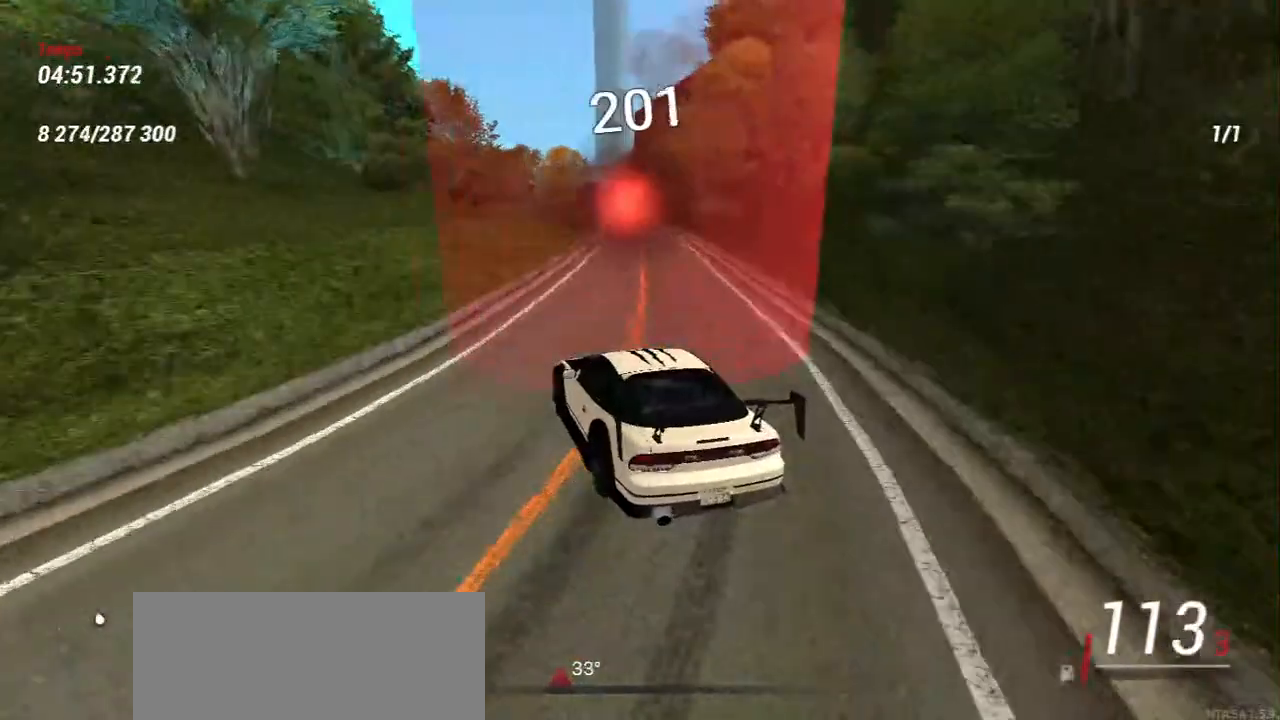
{"keys": ["d", "w"], "mouse": [], "events": [[217, "w", "up"], [333, "w", "down"], [400, "d", "down"]]}
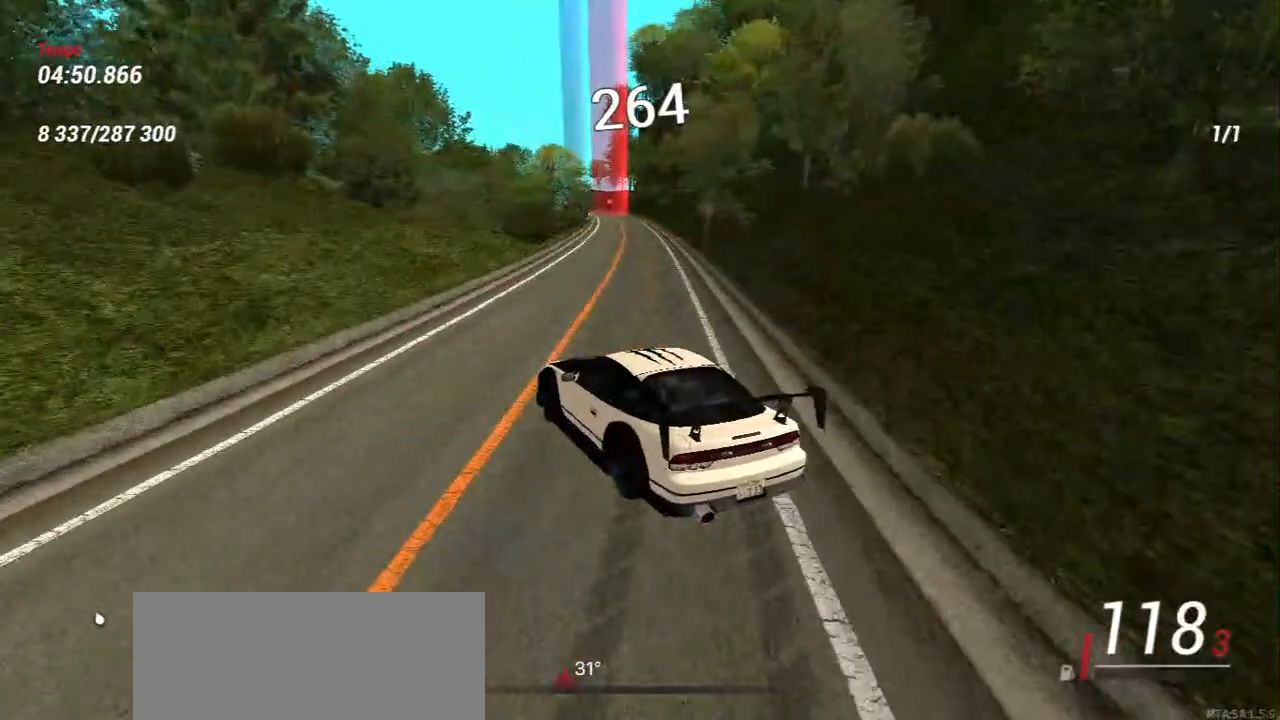
{"keys": ["w"], "mouse": [], "events": [[183, "d", "up"], [367, "d", "down"], [500, "d", "up"]]}
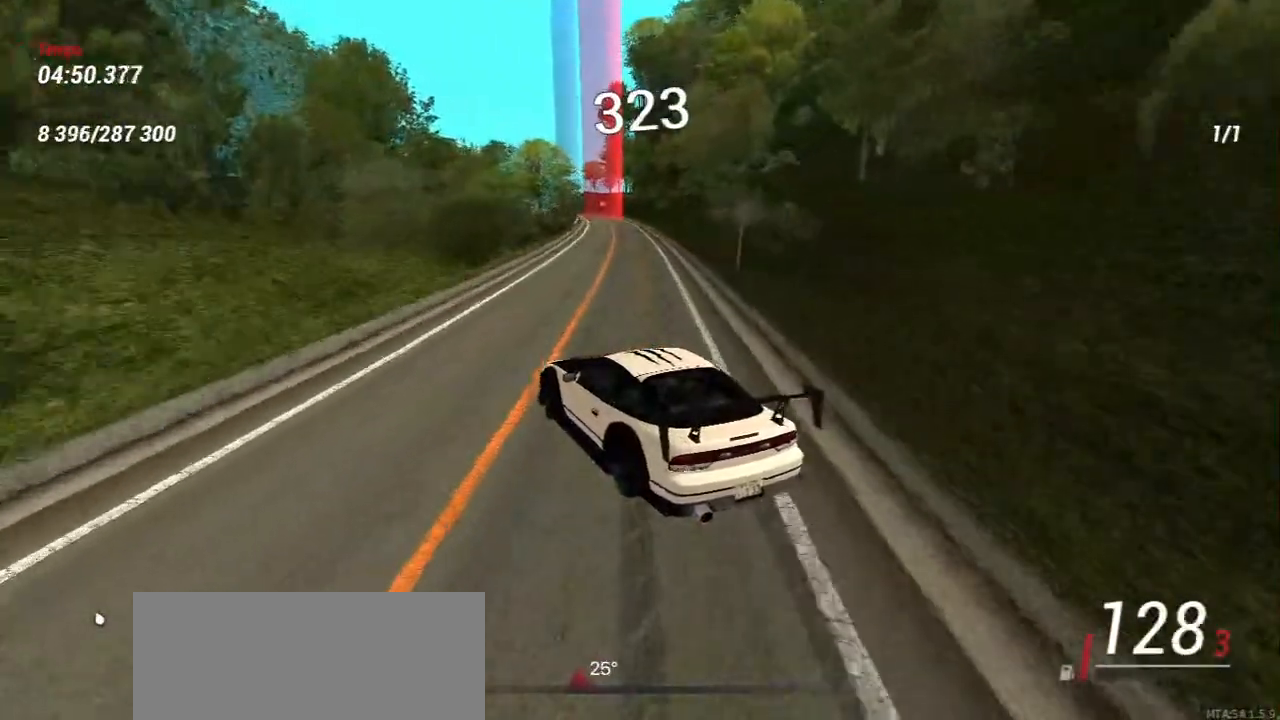
{"keys": ["d", "w"], "mouse": [], "events": [[183, "d", "down"], [283, "d", "up"], [383, "d", "down"]]}
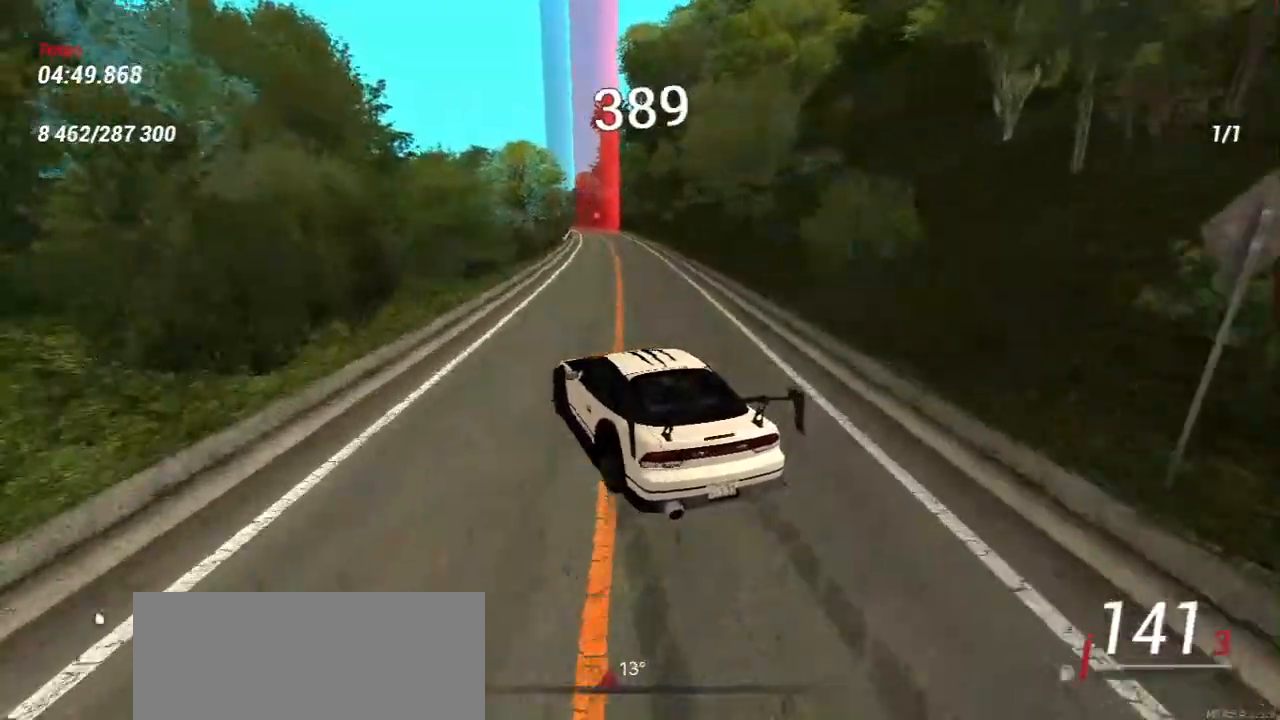
{"keys": ["w"], "mouse": [], "events": [[217, "d", "up"], [367, "a", "down"], [483, "a", "up"]]}
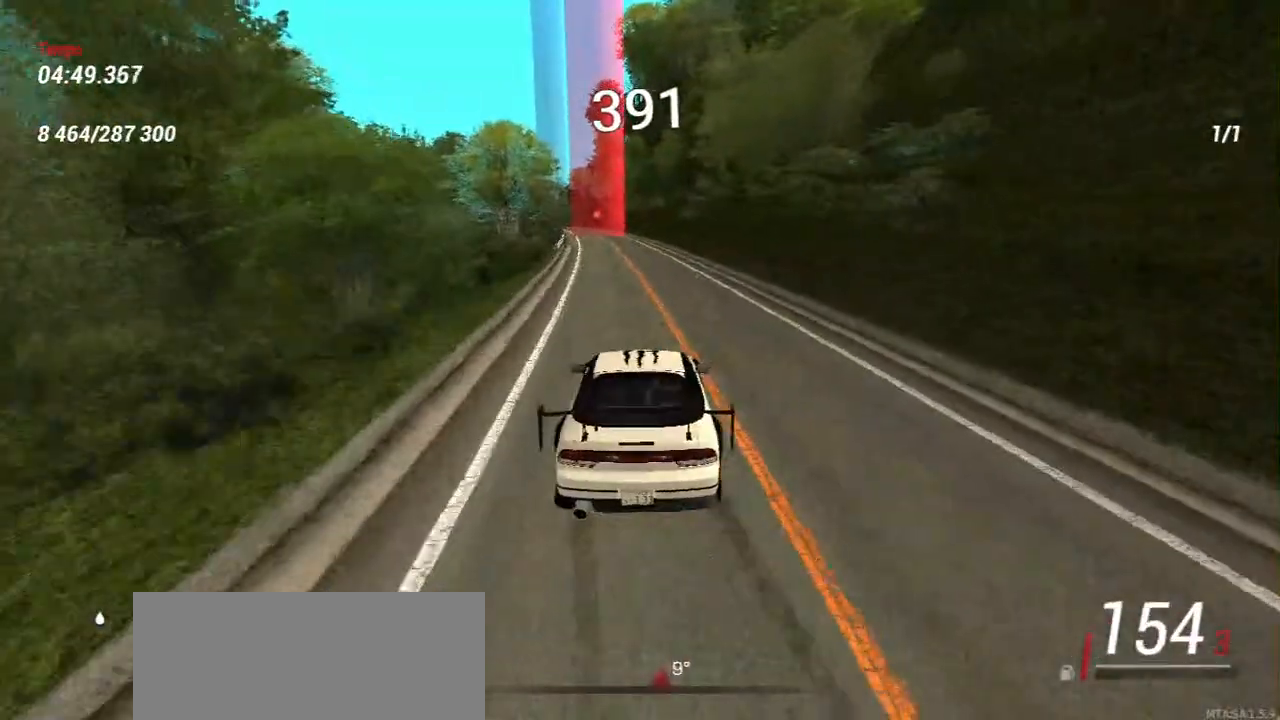
{"keys": ["w"], "mouse": [], "events": [[283, "a", "down"], [483, "a", "up"]]}
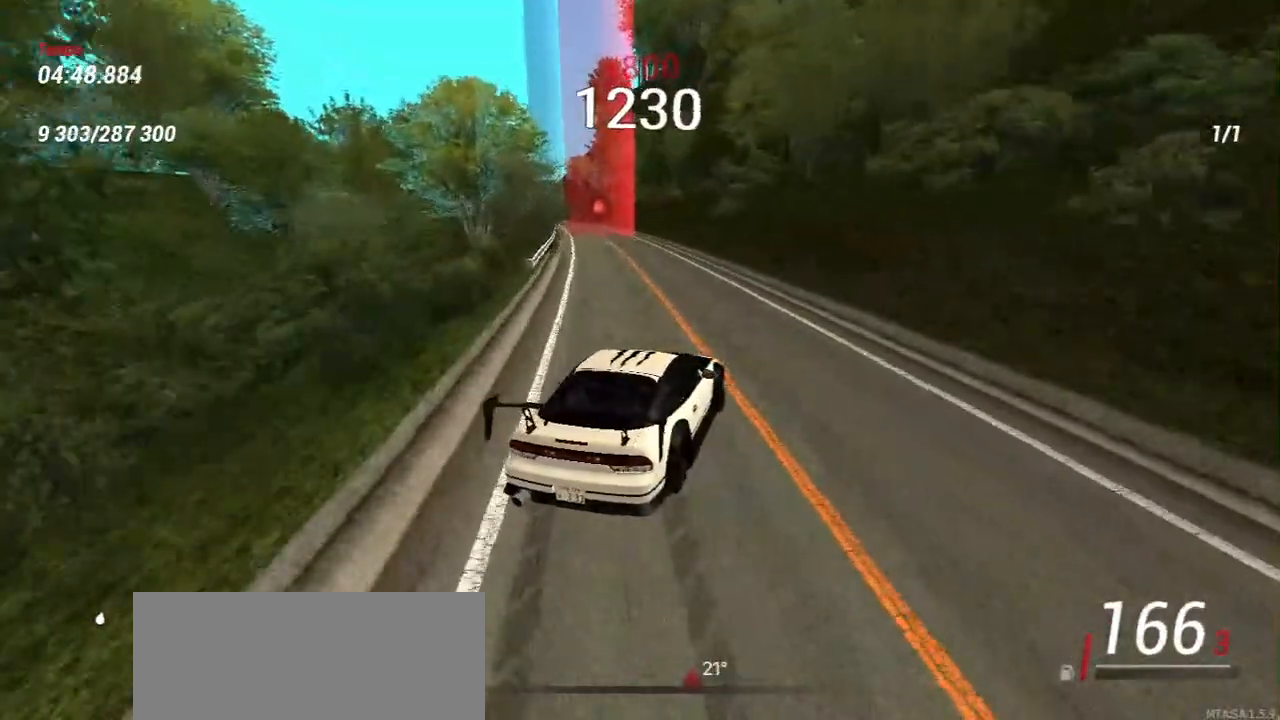
{"keys": ["a", "w"], "mouse": [], "events": [[117, "a", "down"]]}
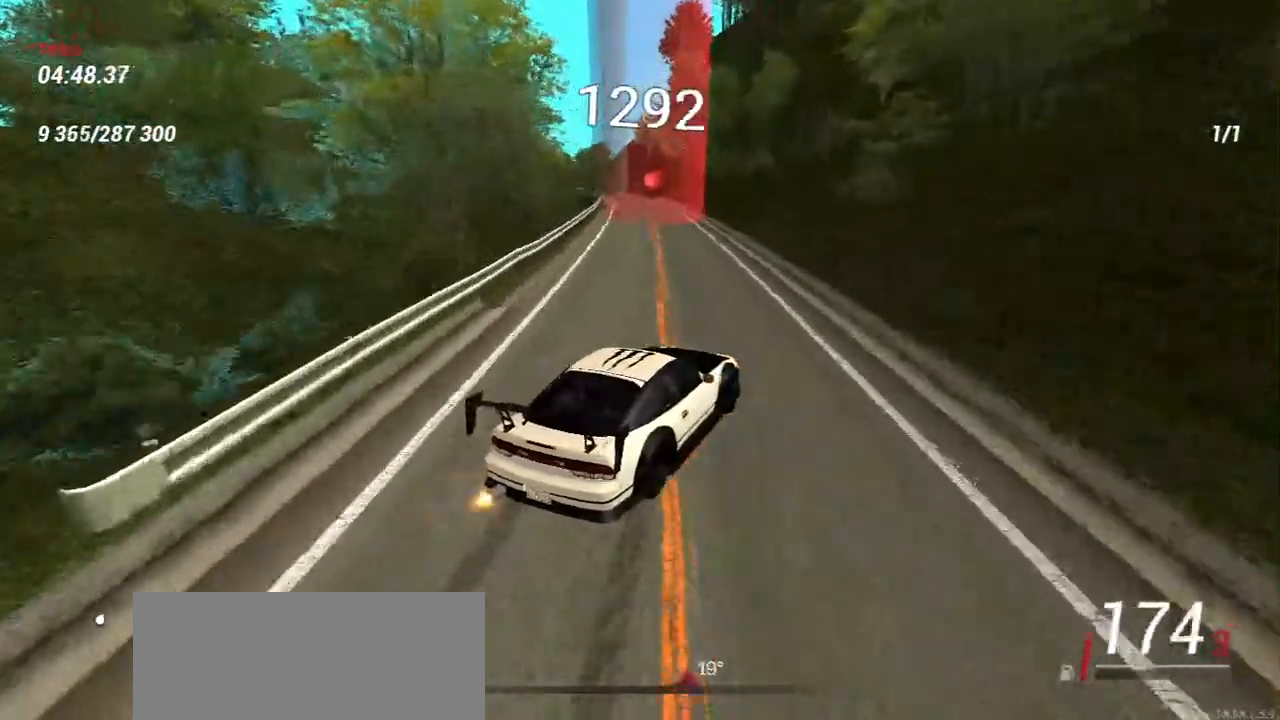
{"keys": [], "mouse": [], "events": [[333, "w", "up"], [367, "a", "up"]]}
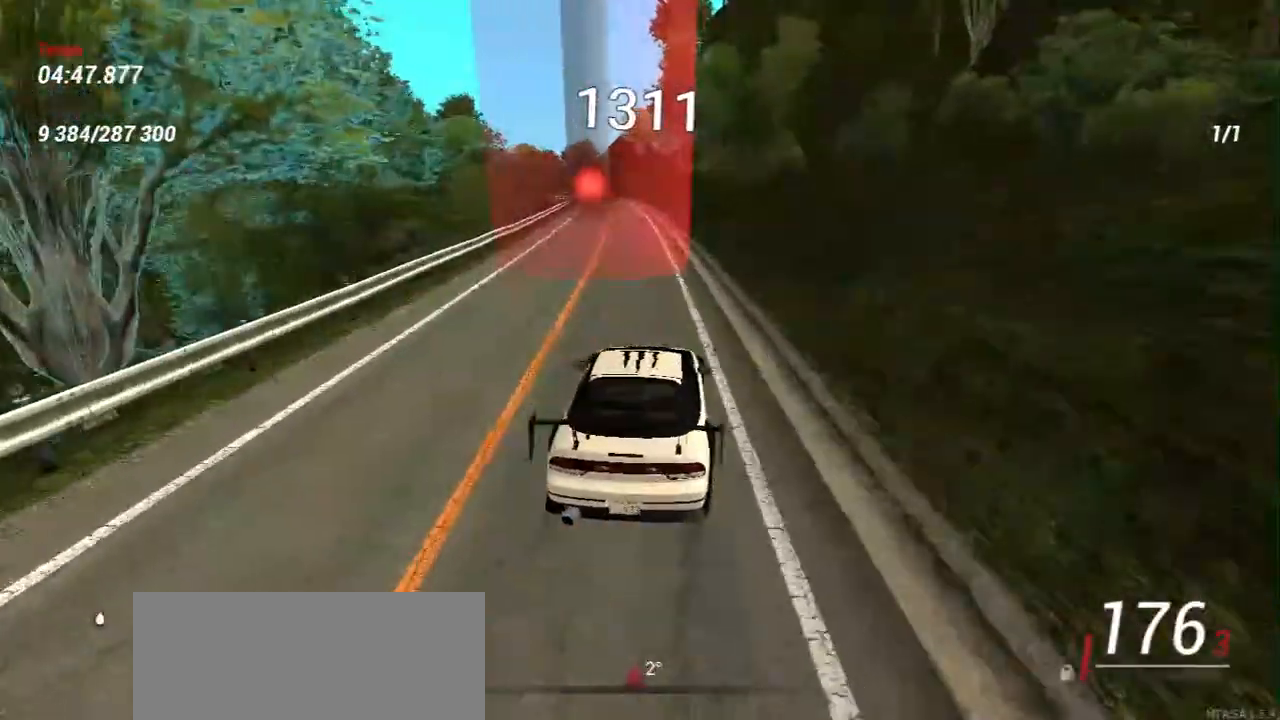
{"keys": ["d", "w"], "mouse": [], "events": [[200, "w", "down"], [383, "d", "down"]]}
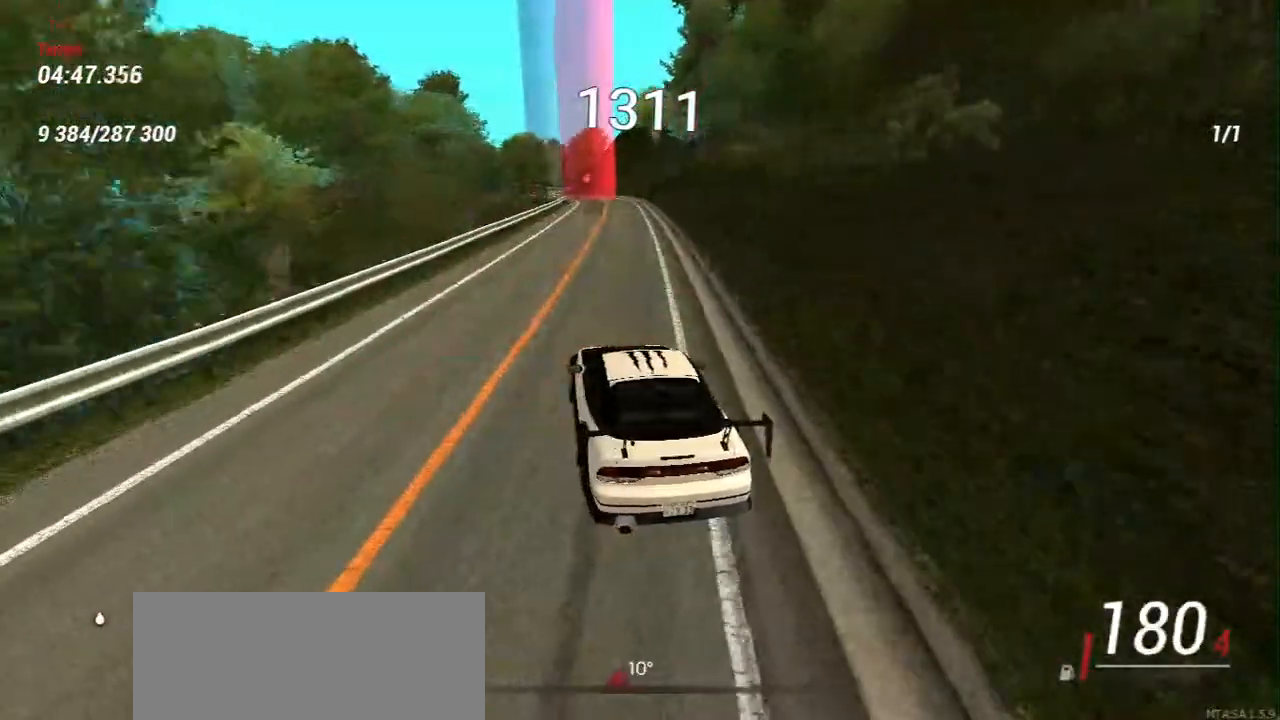
{"keys": ["w"], "mouse": [], "events": [[100, "d", "up"]]}
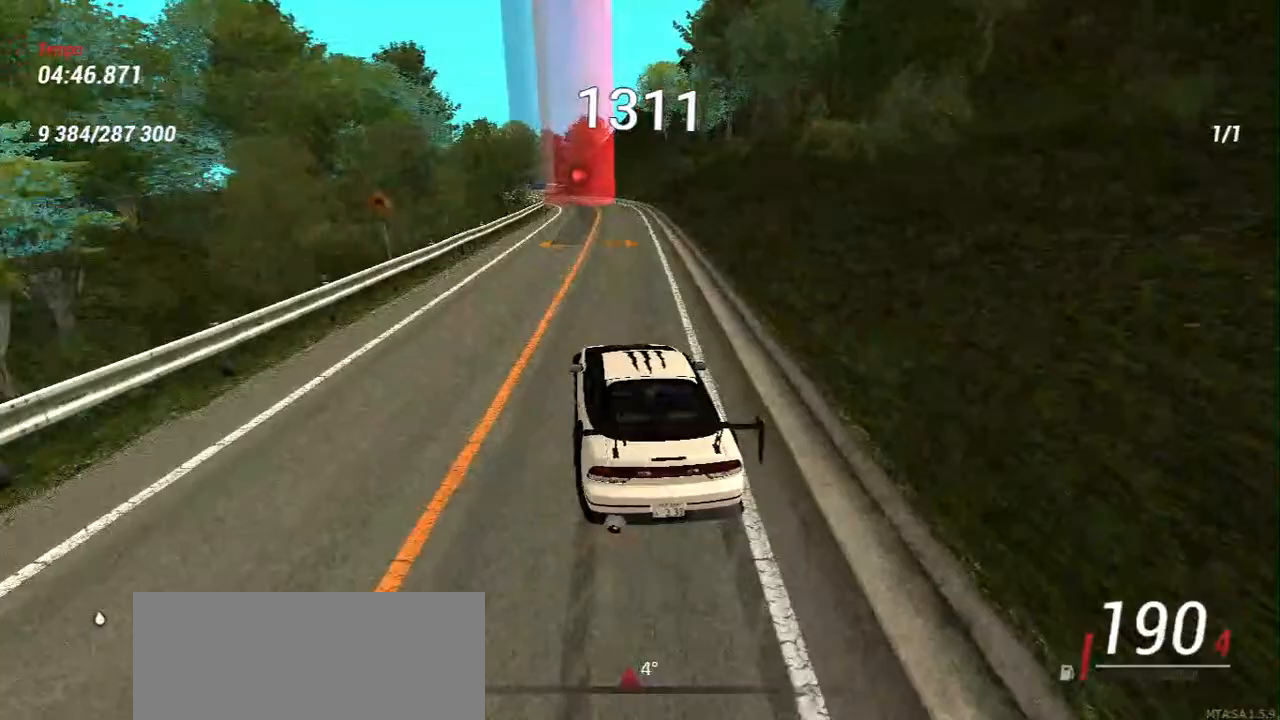
{"keys": ["s"], "mouse": [], "events": [[33, "s", "down"], [67, "w", "up"], [333, "a", "down"], [433, "a", "up"]]}
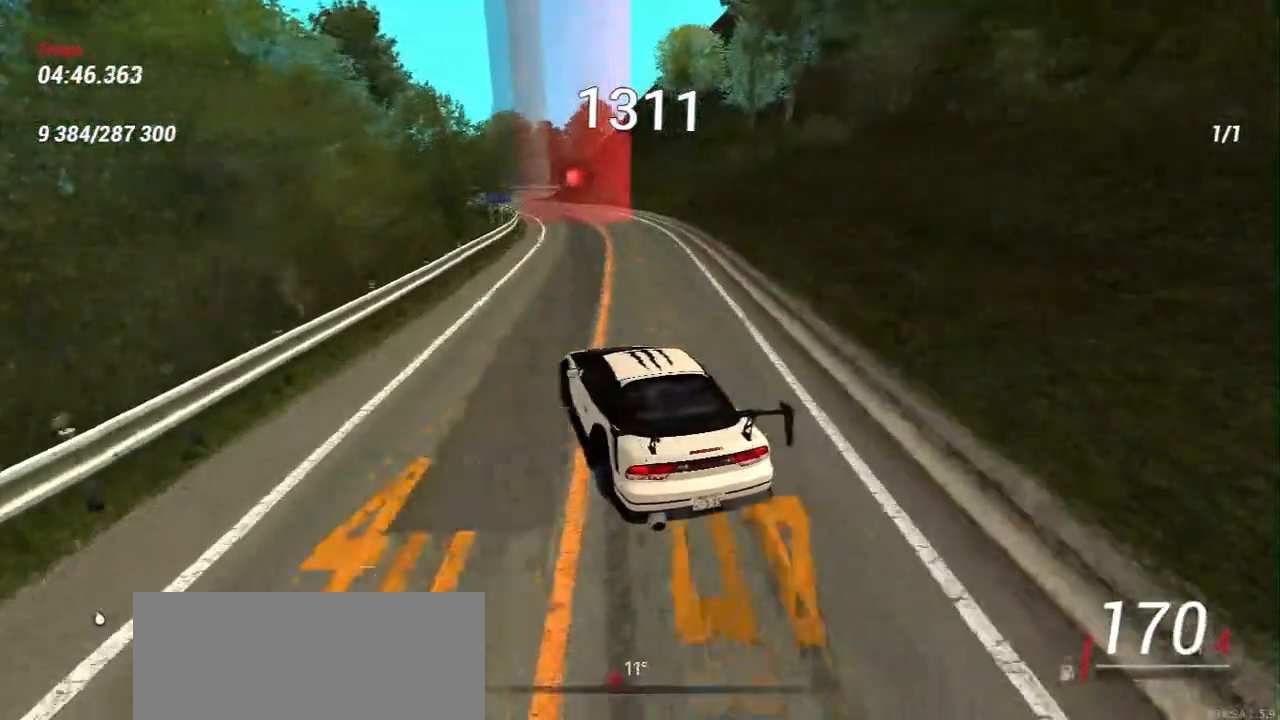
{"keys": ["d"], "mouse": [], "events": [[350, "d", "down"], [483, "s", "up"]]}
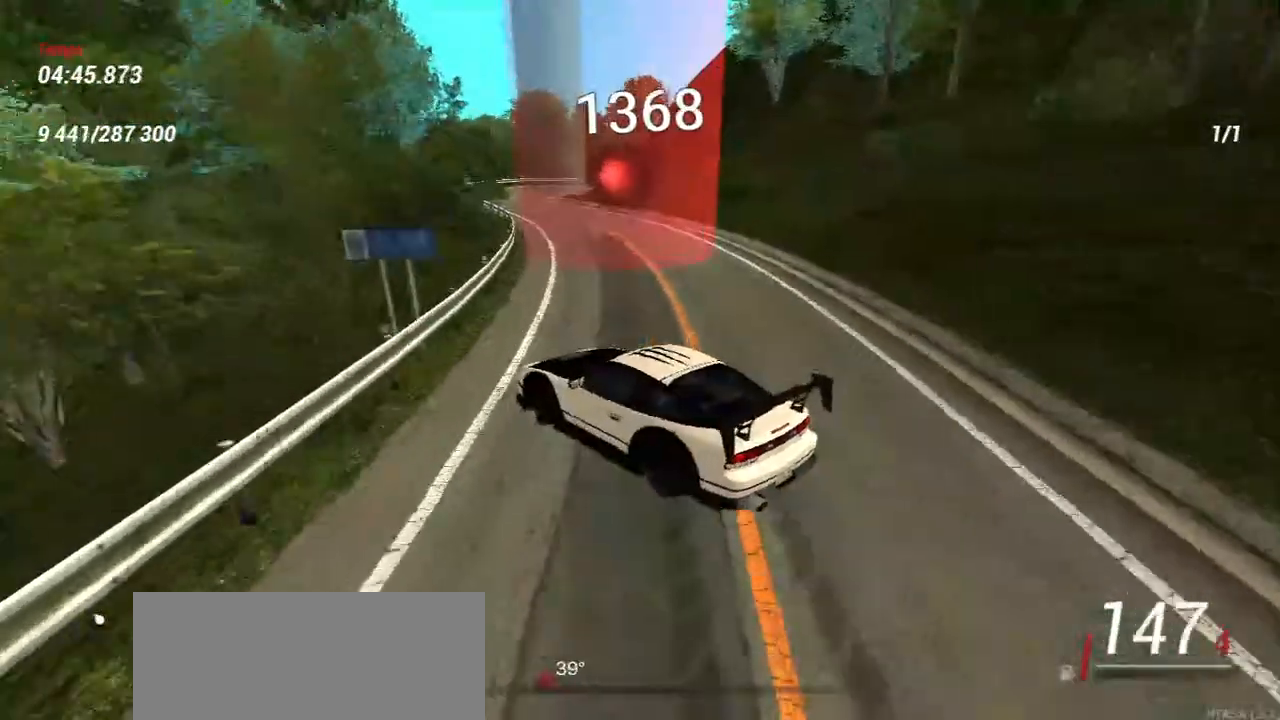
{"keys": ["d"], "mouse": []}
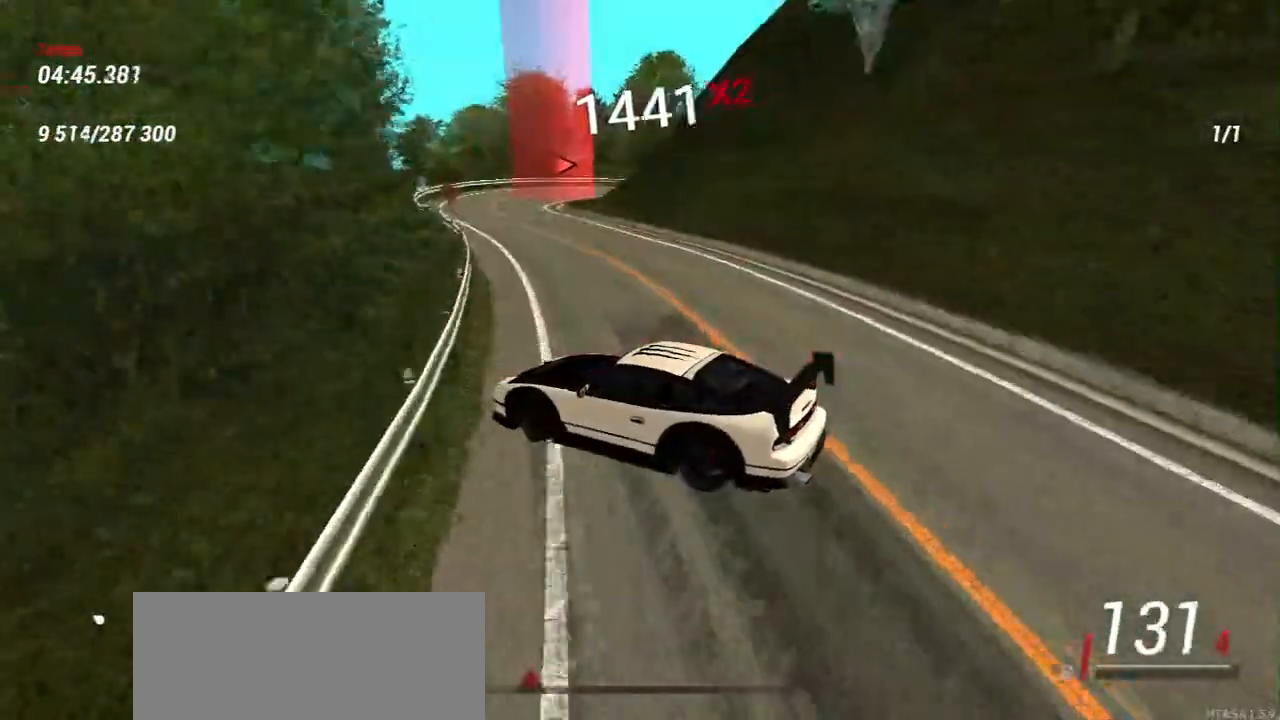
{"keys": ["d"], "mouse": [], "events": [[133, "d", "up"], [300, "d", "down"]]}
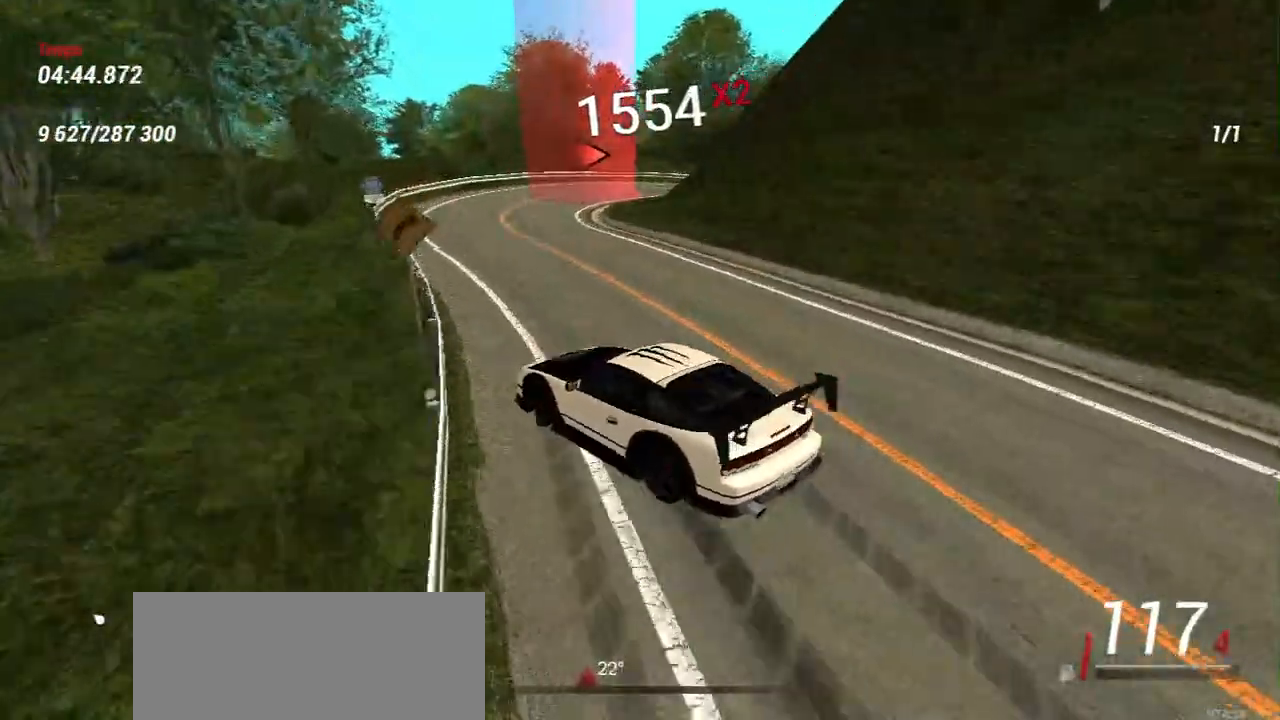
{"keys": [], "mouse": [], "events": [[83, "d", "up"], [117, "w", "down"], [300, "s", "down"], [300, "w", "up"], [417, "s", "up"]]}
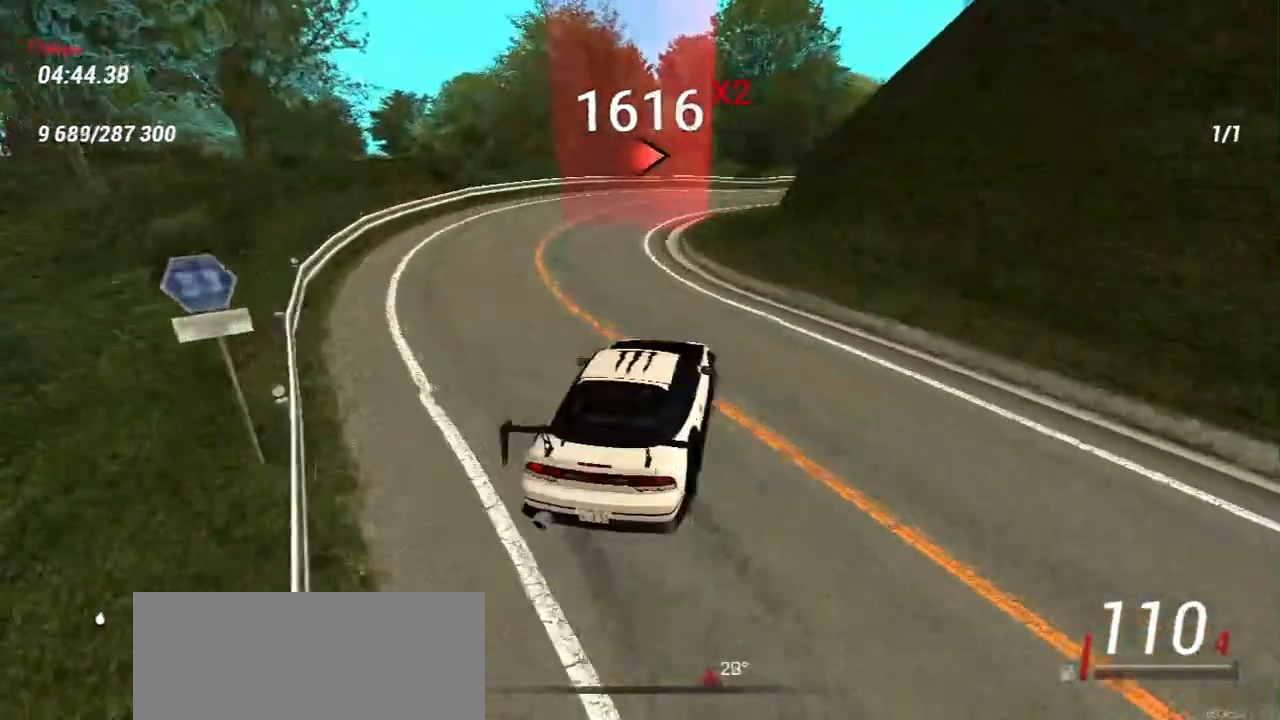
{"keys": [], "mouse": [], "events": [[283, "a", "down"], [467, "a", "up"]]}
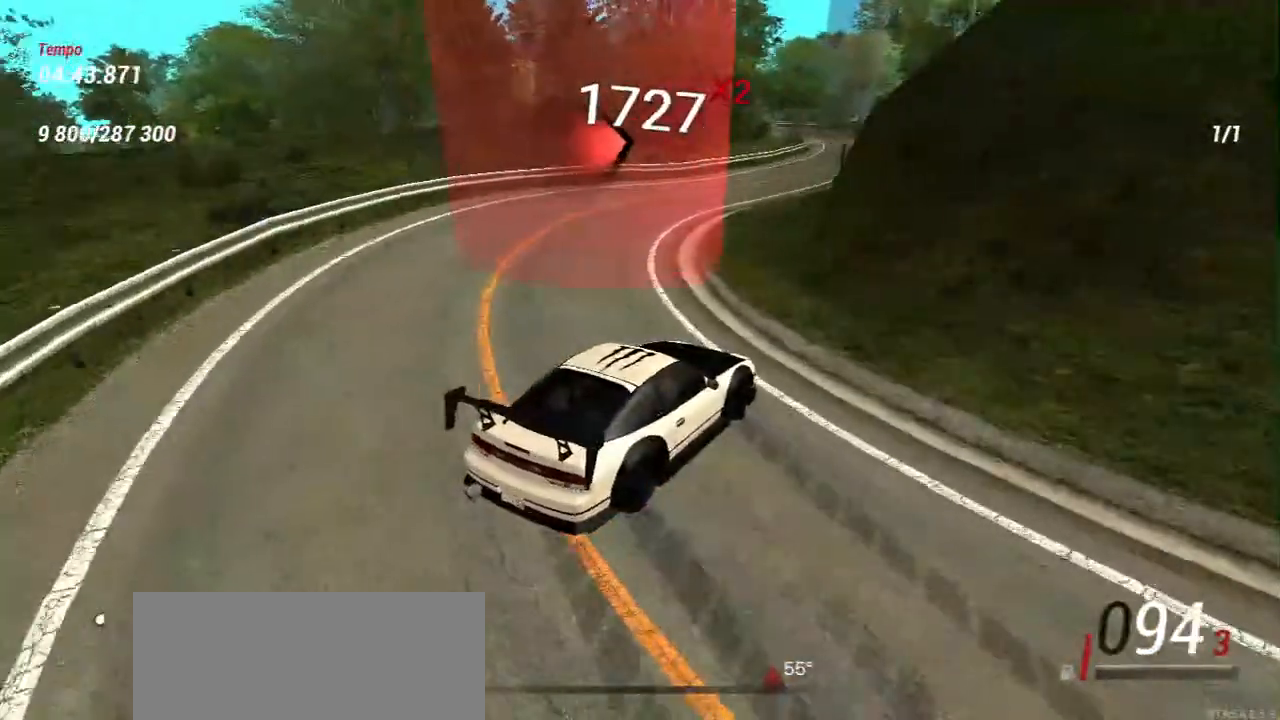
{"keys": ["w"], "mouse": [], "events": [[417, "w", "down"]]}
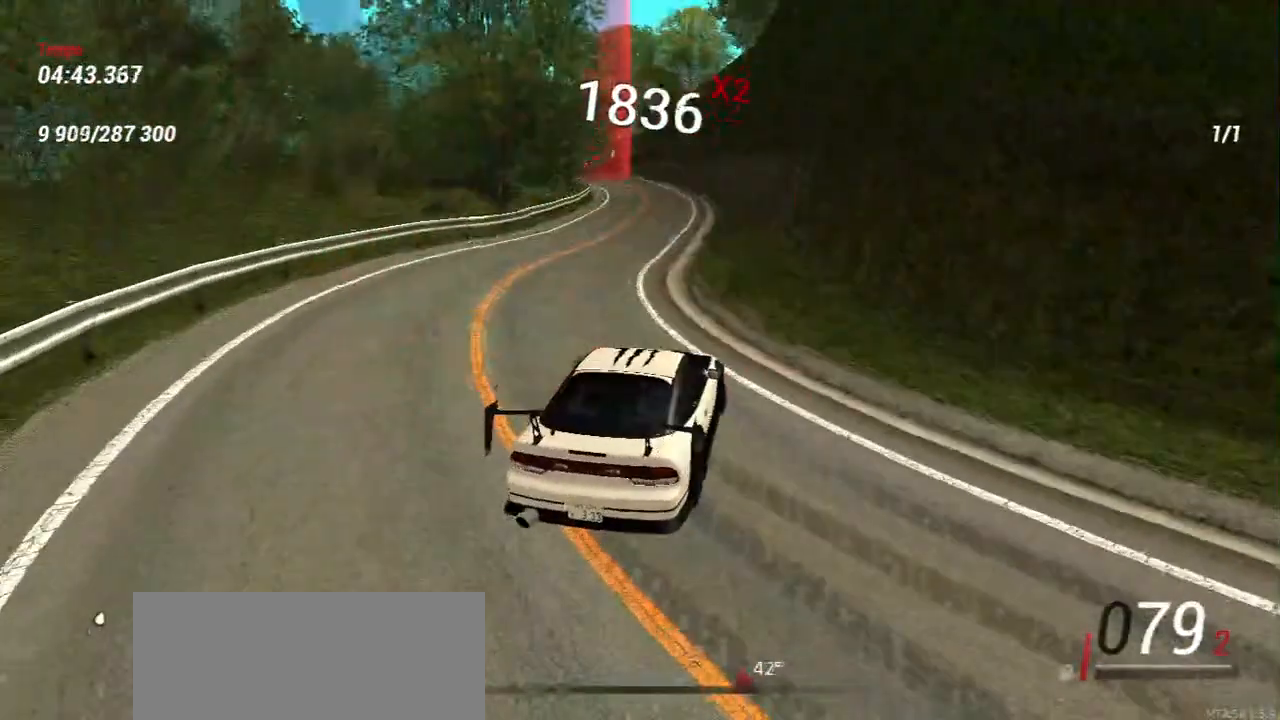
{"keys": ["a", "w"], "mouse": [], "events": [[167, "w", "up"], [317, "w", "down"], [467, "a", "down"]]}
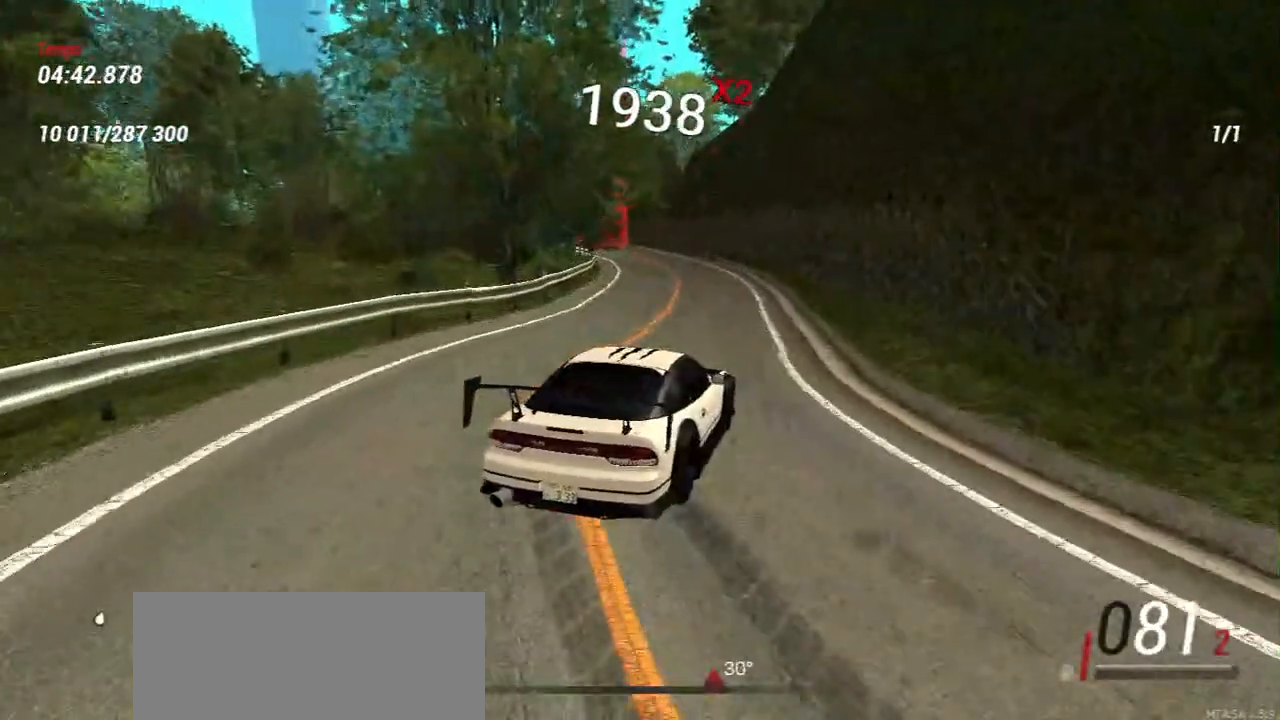
{"keys": ["w"], "mouse": [], "events": [[100, "a", "up"], [350, "a", "down"], [433, "a", "up"]]}
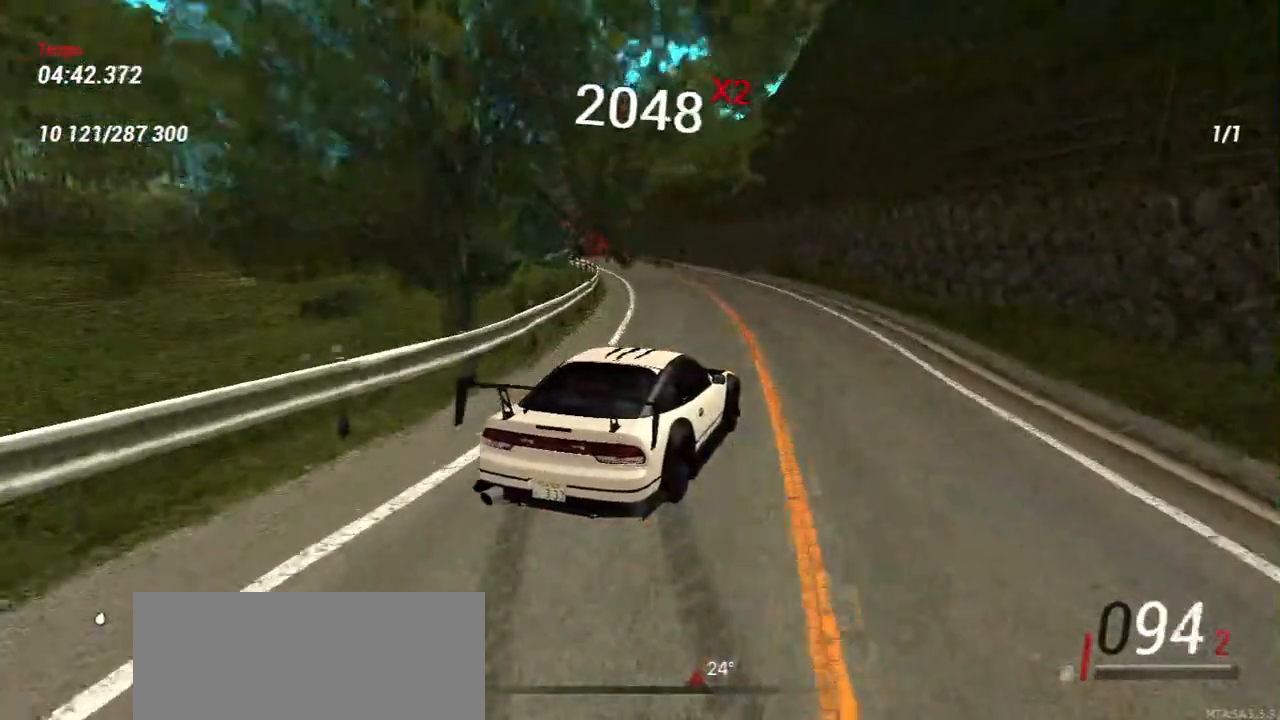
{"keys": ["a", "w"], "mouse": [], "events": [[150, "a", "down"], [283, "a", "up"], [400, "a", "down"]]}
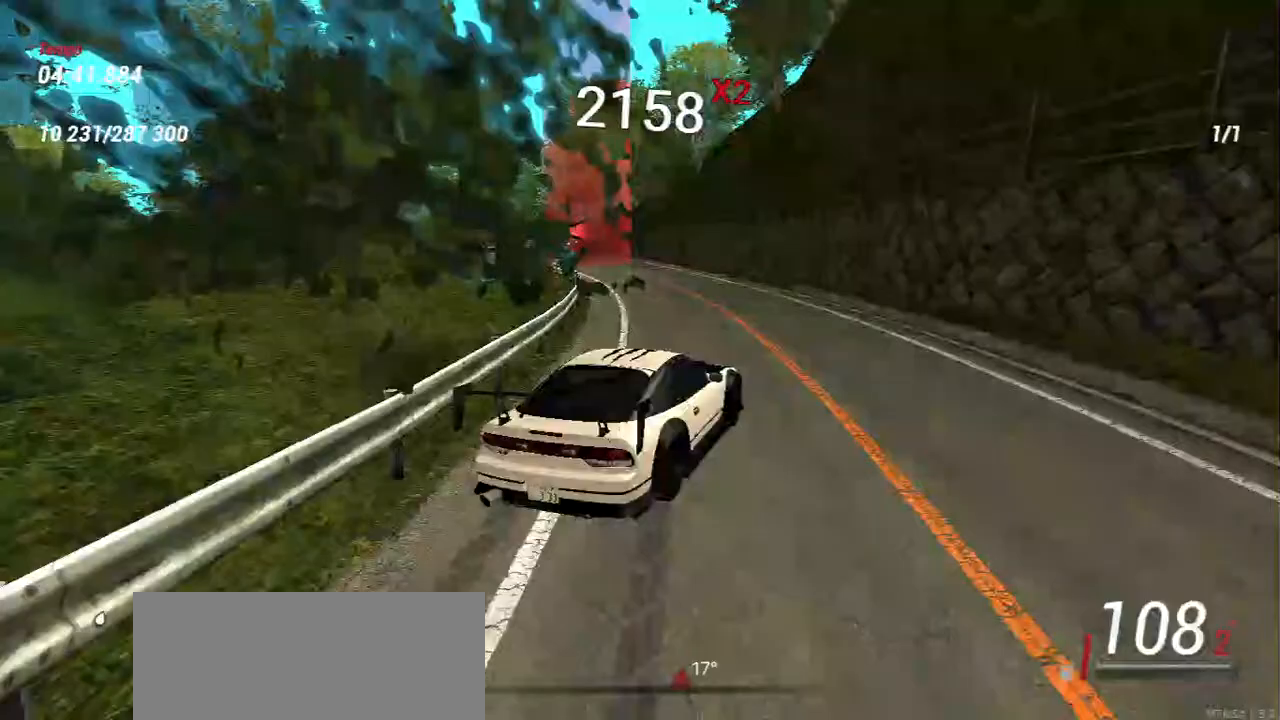
{"keys": ["a", "w"], "mouse": [], "events": []}
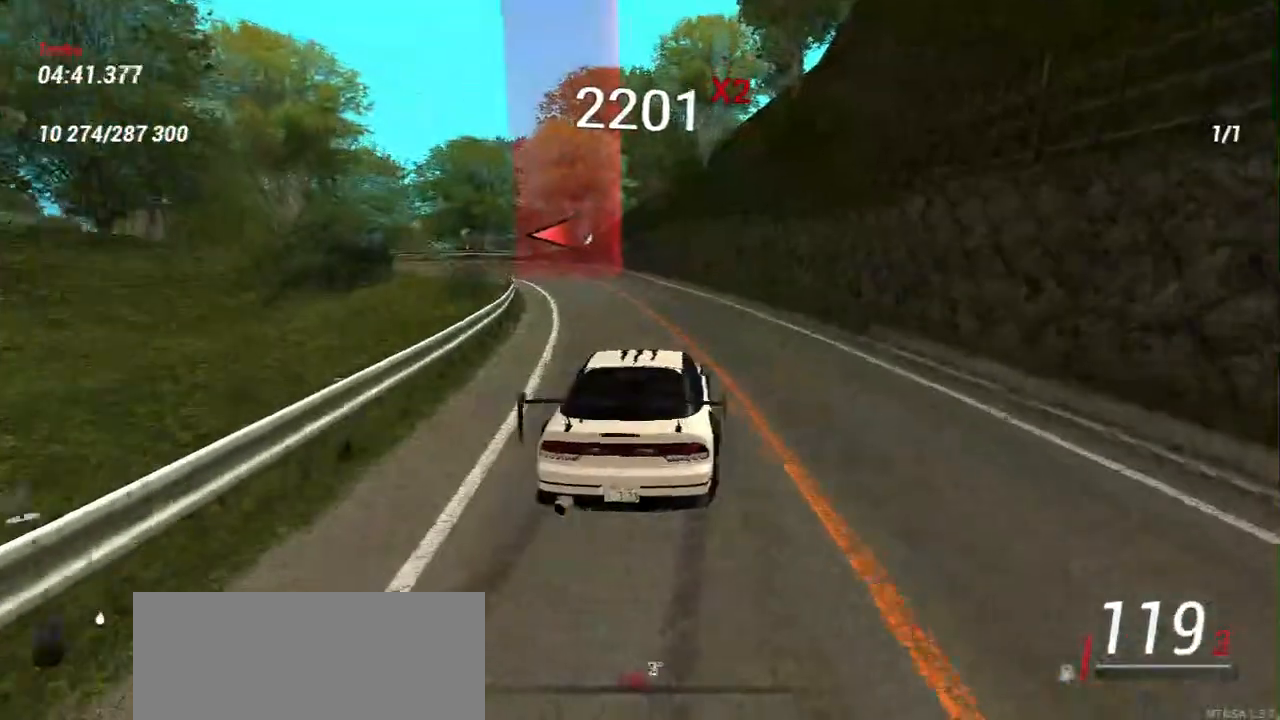
{"keys": ["s"], "mouse": [], "events": [[33, "a", "up"], [100, "w", "up"], [233, "s", "down"]]}
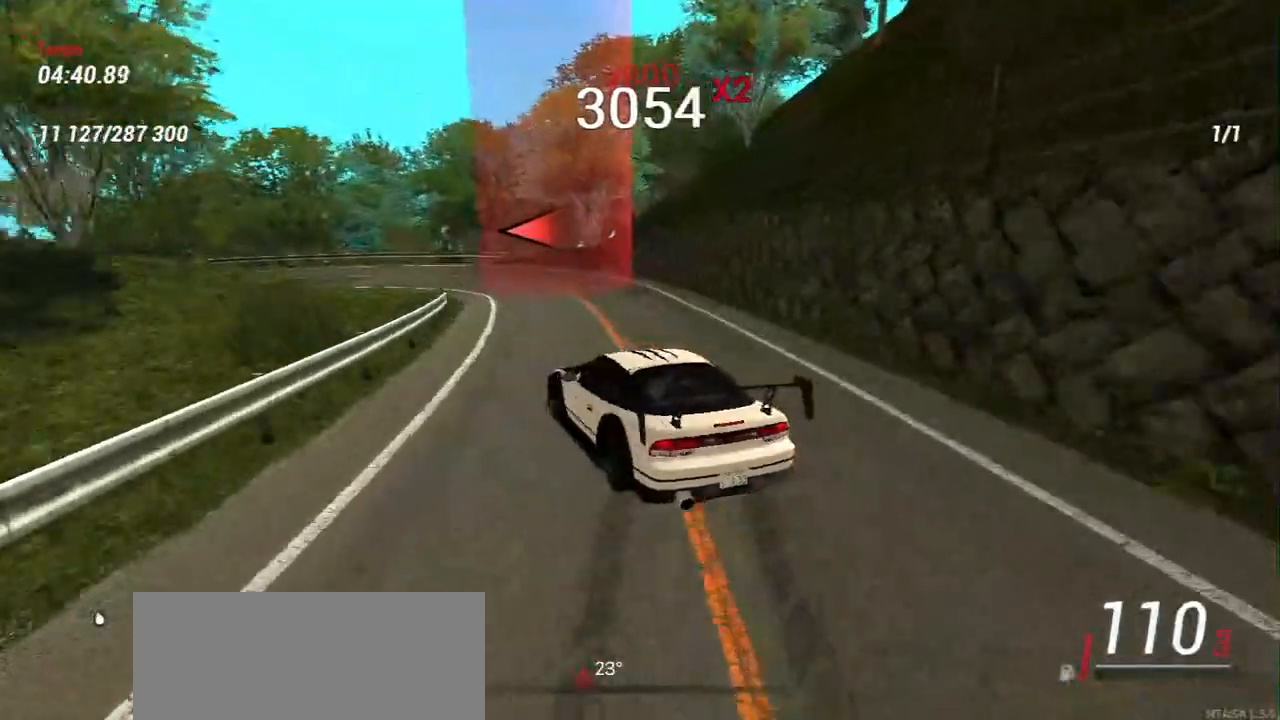
{"keys": [], "mouse": [], "events": [[283, "s", "up"]]}
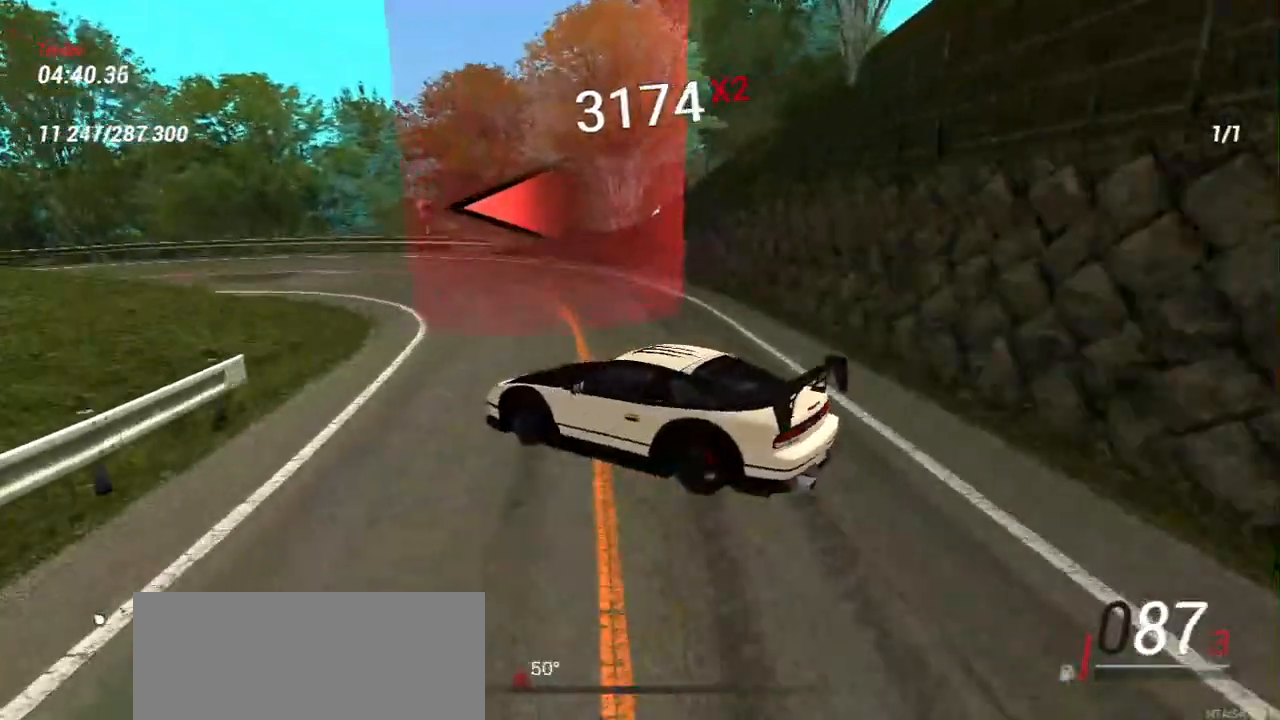
{"keys": [], "mouse": [], "events": [[167, "w", "down"], [300, "a", "down"], [417, "a", "up"], [483, "w", "up"]]}
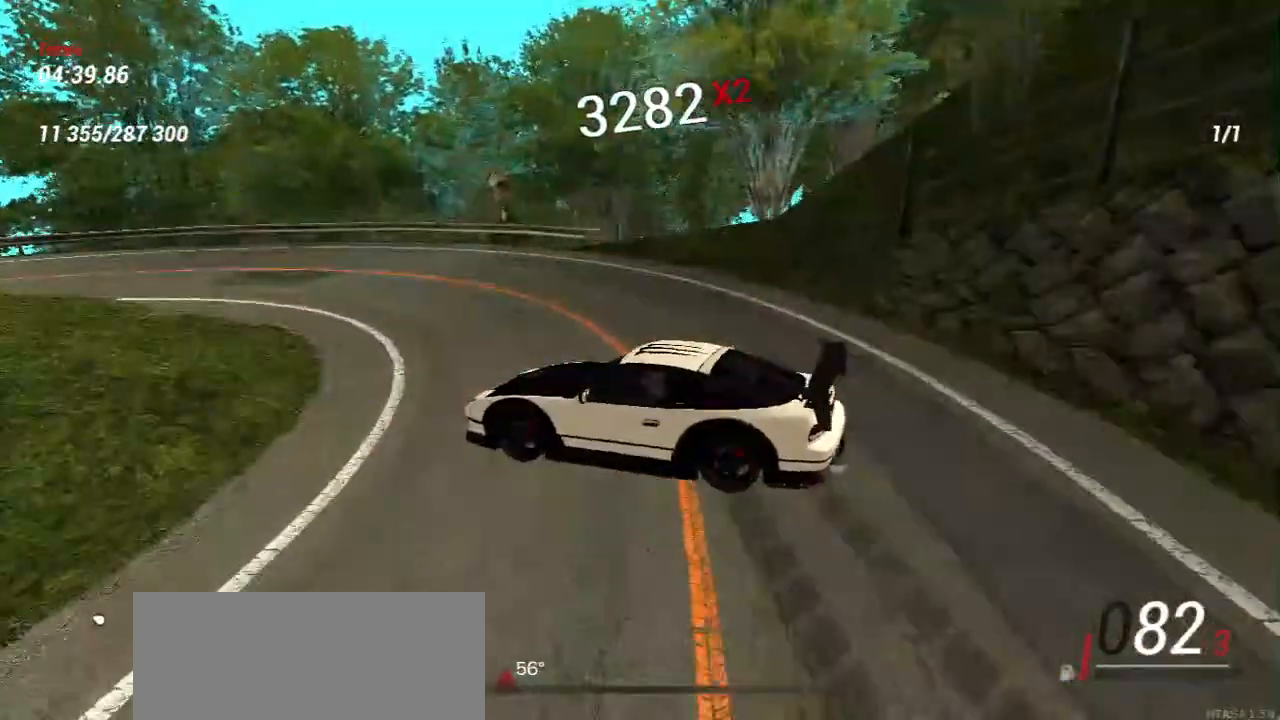
{"keys": ["w"], "mouse": [], "events": [[150, "w", "down"], [317, "w", "up"], [450, "w", "down"]]}
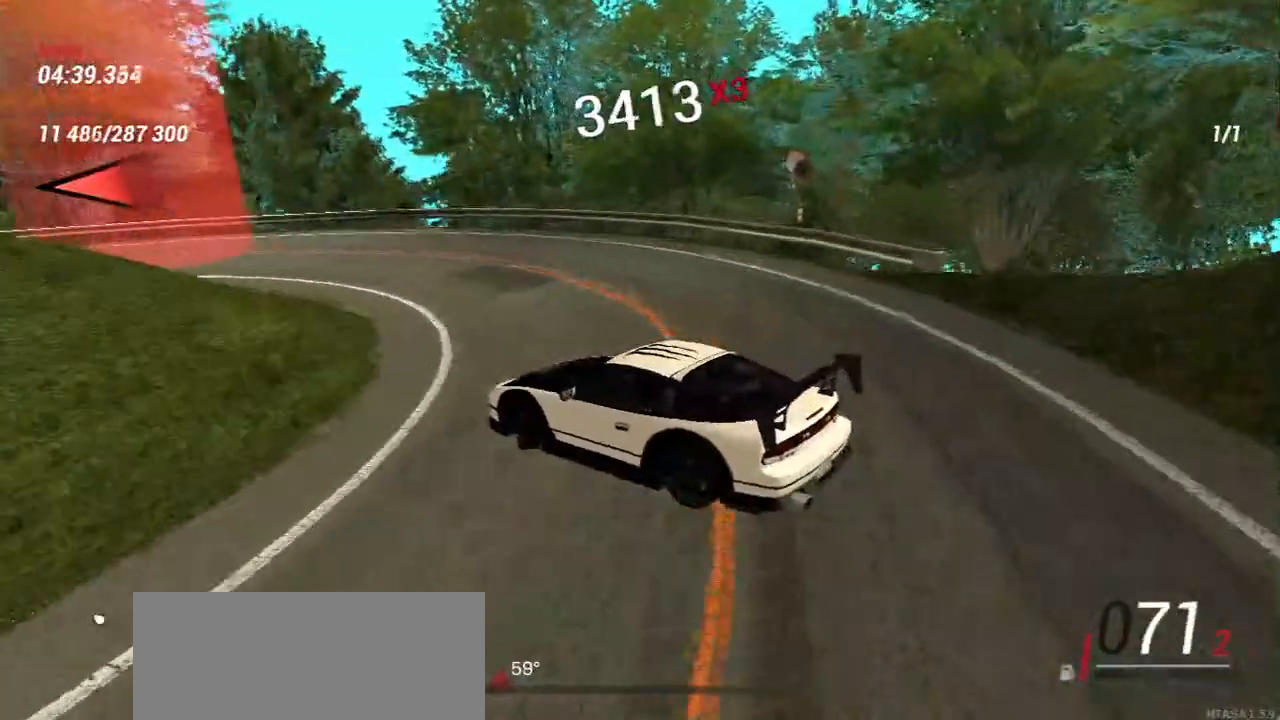
{"keys": ["a"], "mouse": [], "events": [[100, "w", "up"], [217, "w", "down"], [333, "a", "down"], [483, "w", "up"]]}